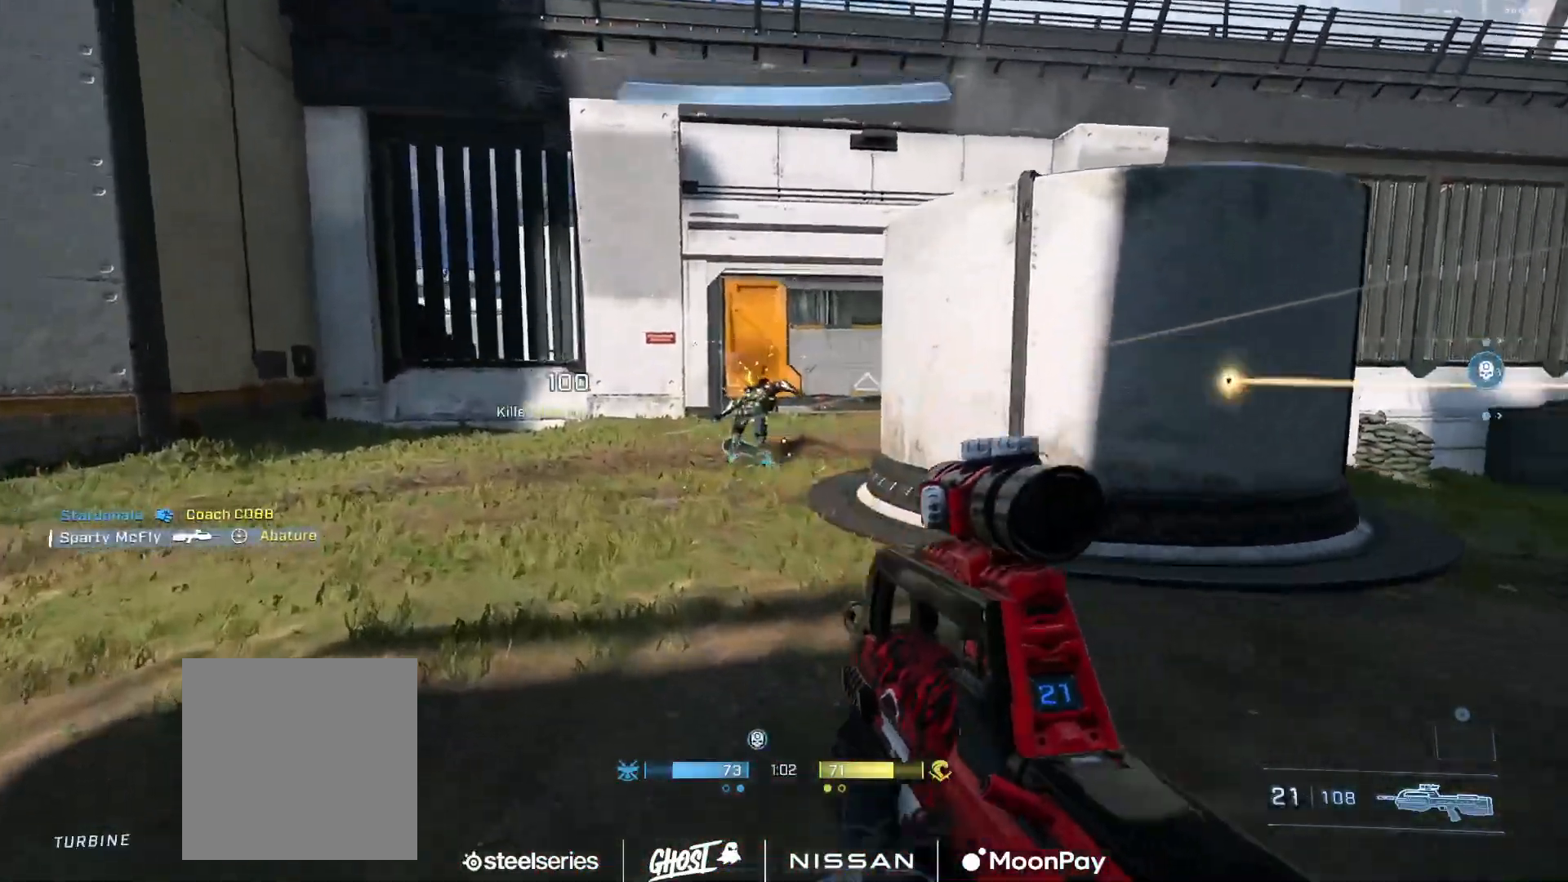
Gameplay with a controller (Xbox layout); each line is a JSON object with the inputs held at the frame after it. "events" lists button and stick changes between this image and that frame as [ms after this image, input, new state], when the widget could be followed in between.
{"buttons": ["A"], "left_stick": "left", "right_stick": "right", "events": [[100, "B", "down"], [133, "right_stick", "right"], [184, "B", "up"], [300, "A", "down"], [317, "right_stick", "center"], [367, "A", "up"], [400, "right_stick", "right"], [450, "A", "down"]]}
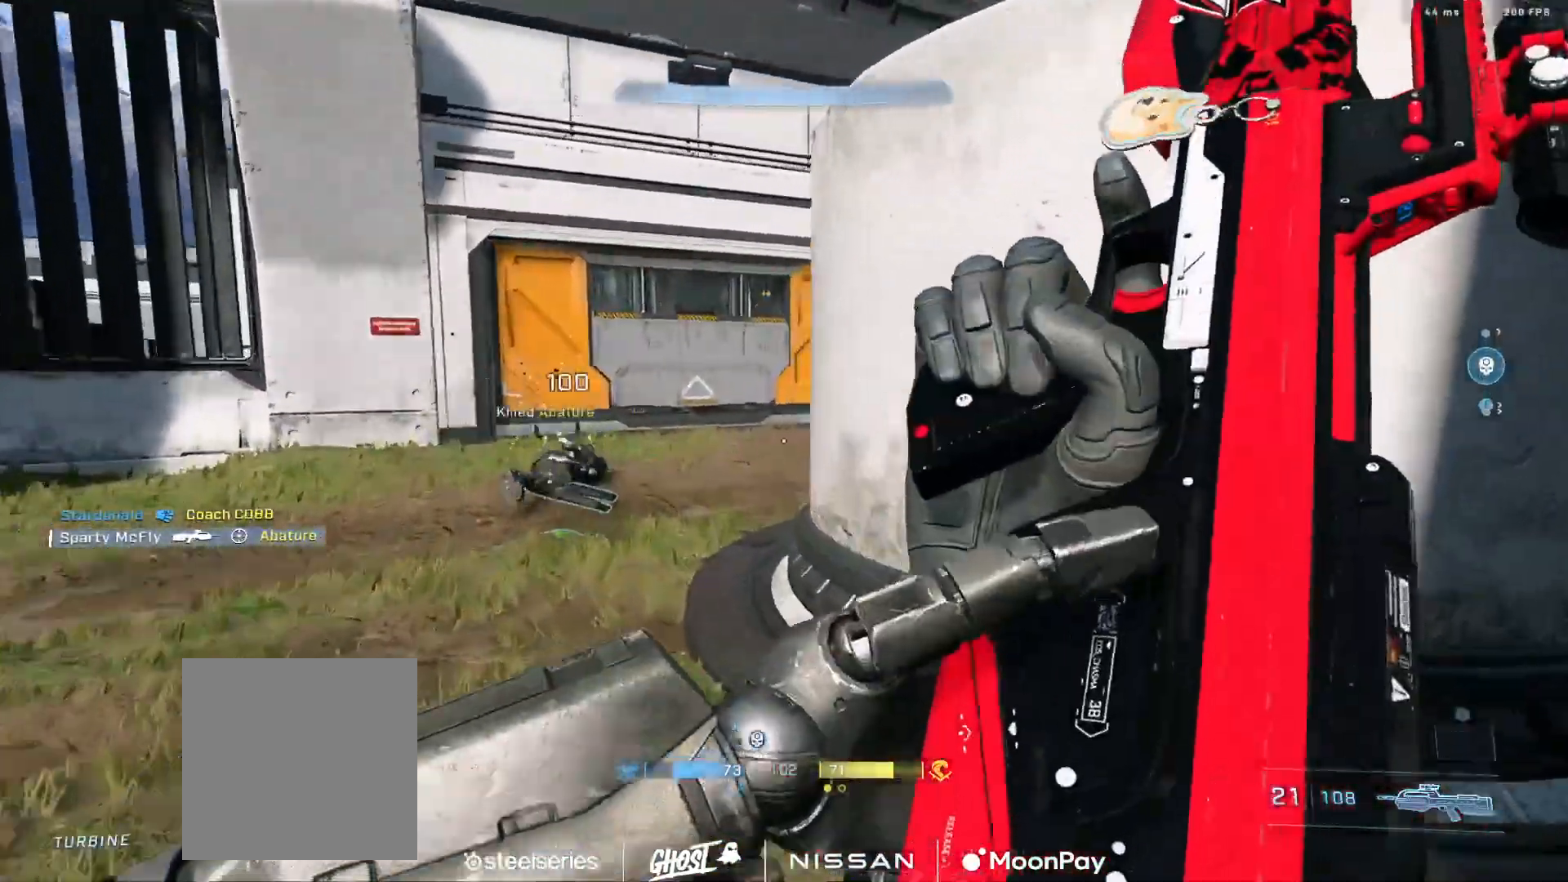
{"buttons": ["B"], "left_stick": "left", "right_stick": "right", "events": [[16, "A", "up"], [33, "right_stick", "center"], [100, "A", "down"], [183, "A", "up"], [183, "right_stick", "right"], [300, "right_stick", "center"], [433, "right_stick", "right"], [467, "B", "down"]]}
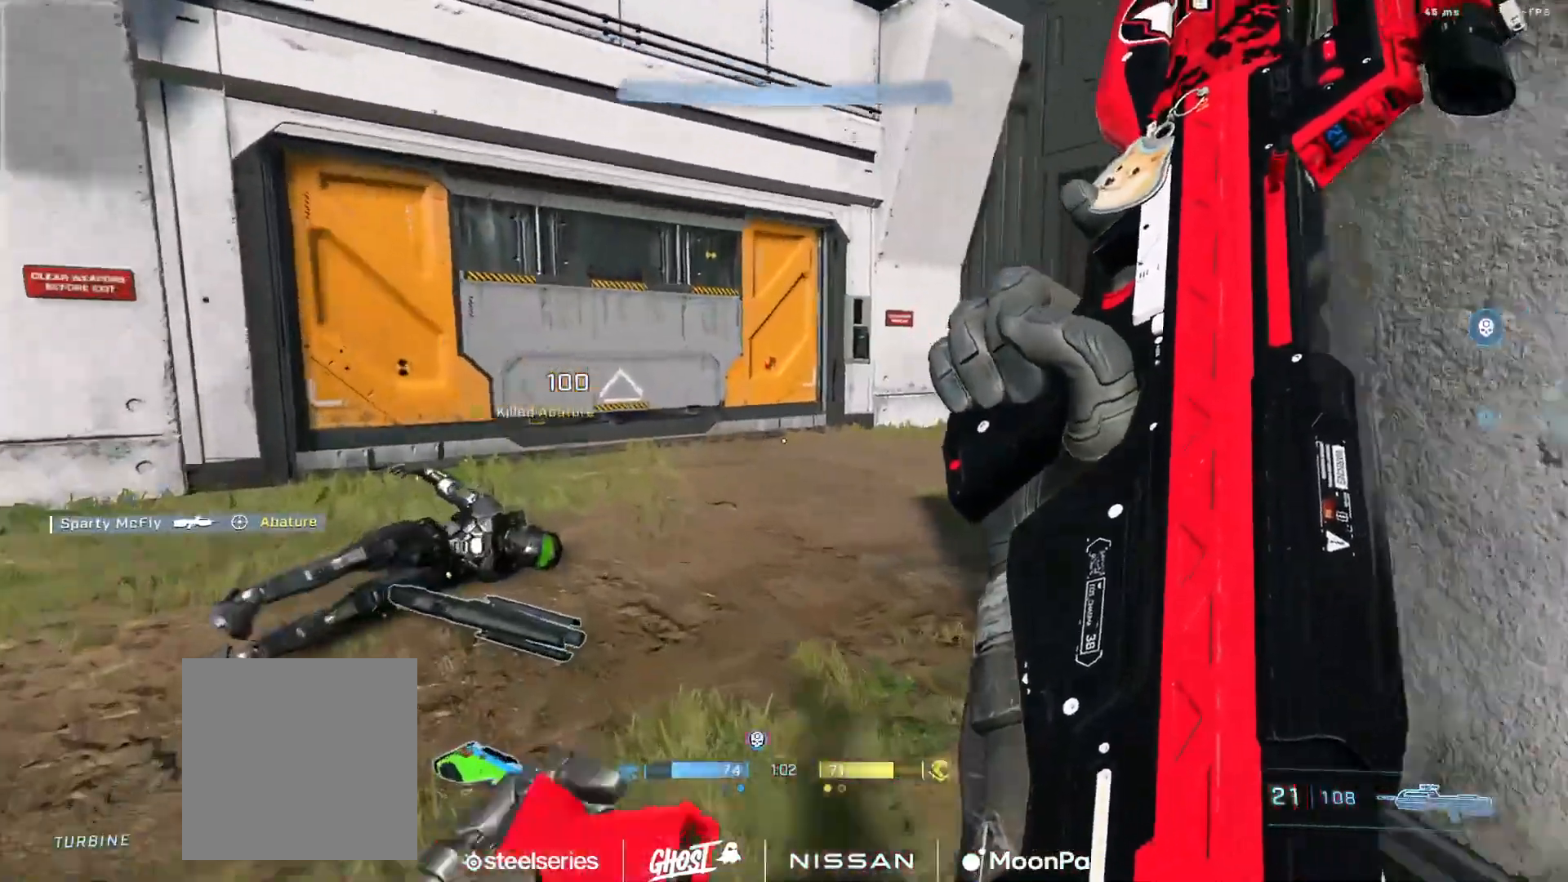
{"buttons": ["B"], "left_stick": "center", "right_stick": "right", "events": [[434, "left_stick", "center"]]}
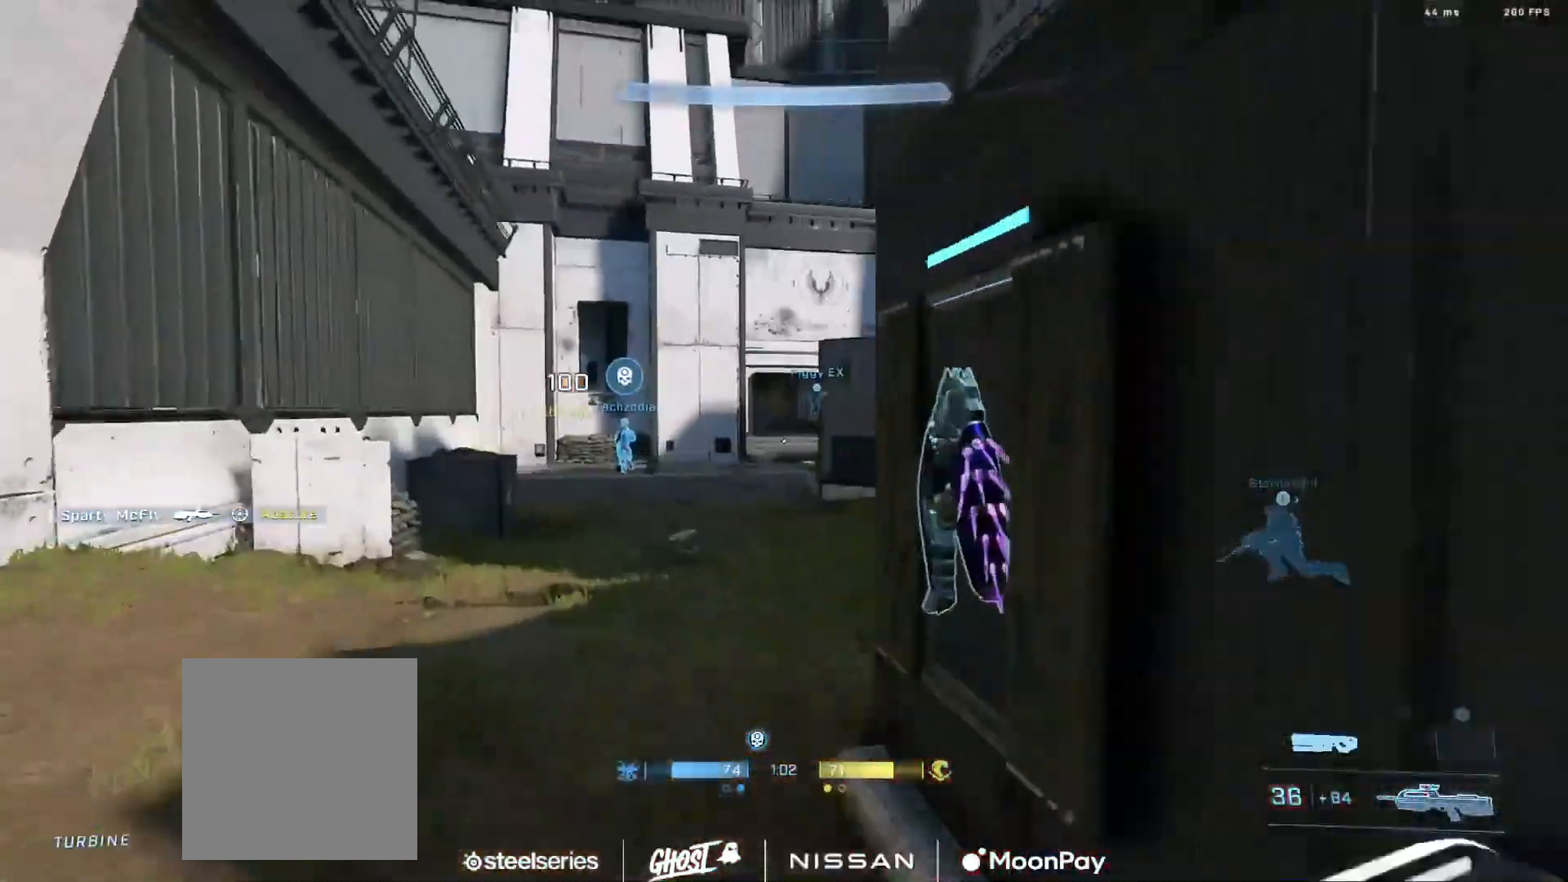
{"buttons": [], "left_stick": "center", "right_stick": "right", "events": [[16, "B", "up"], [16, "right_stick", "center"], [116, "R3", "down"], [166, "right_stick", "right"], [200, "R3", "up"], [367, "A", "down"], [467, "A", "up"]]}